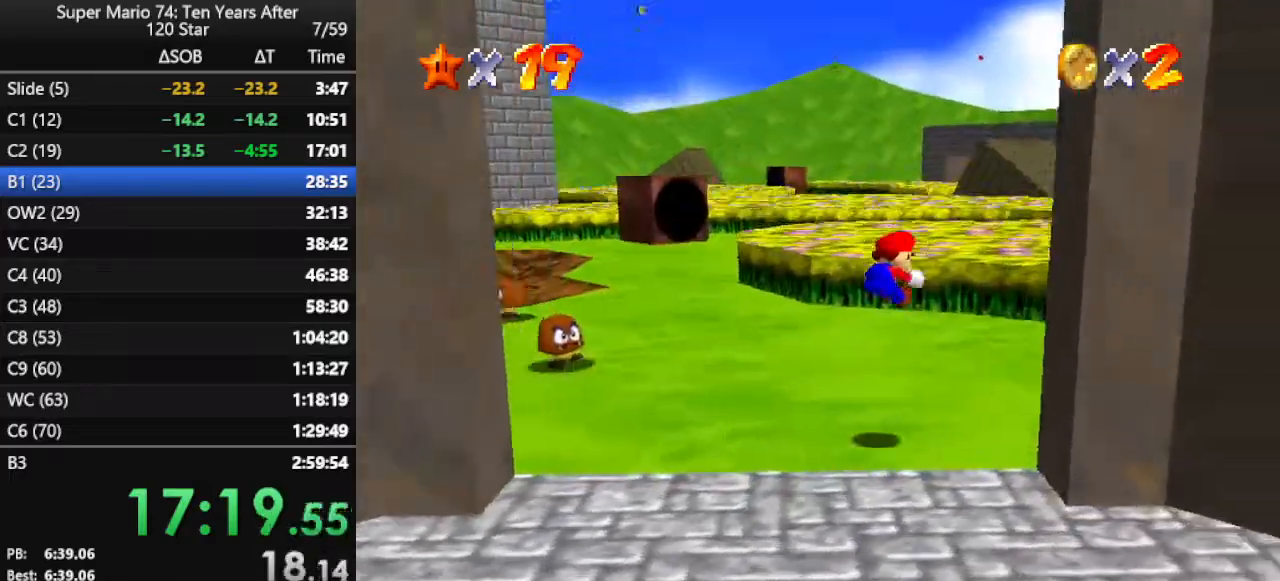
Gameplay with a controller (Nintendo layout); each line is a JSON object with the inputs held at the frame after it. "events" lists button and stick changes between this image and that frame as [ms after this image, input, new state], when the widget could be followed in between. Not read: L3 R3.
{"buttons": [], "left_stick": "up", "events": []}
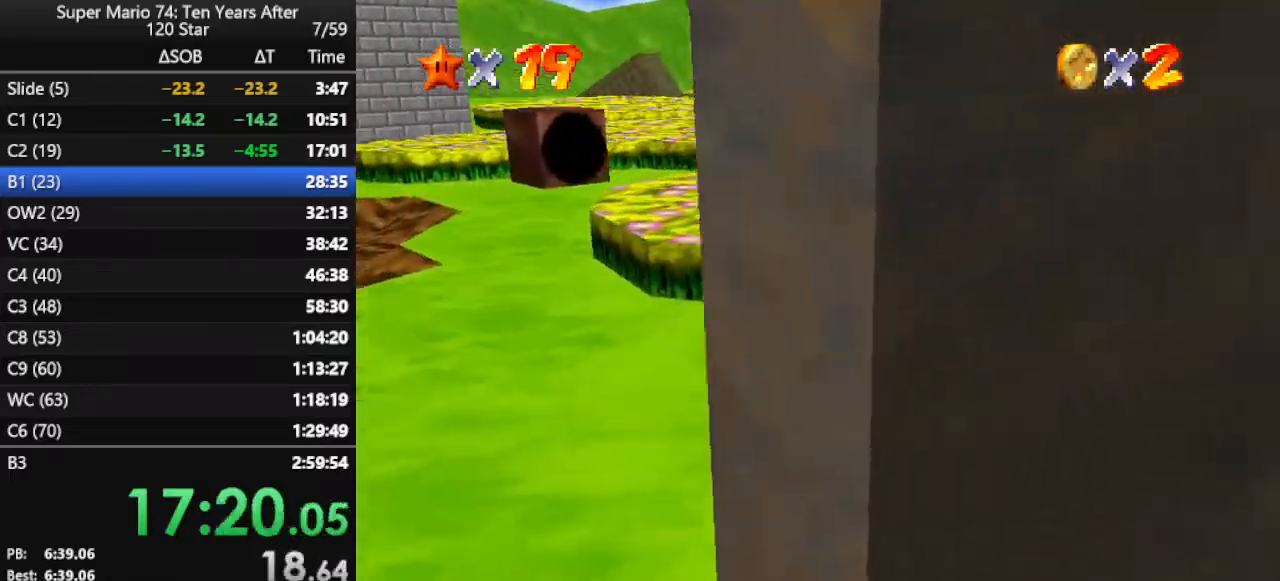
{"buttons": ["A", "B"], "left_stick": "up", "events": [[200, "A", "down"], [200, "B", "down"]]}
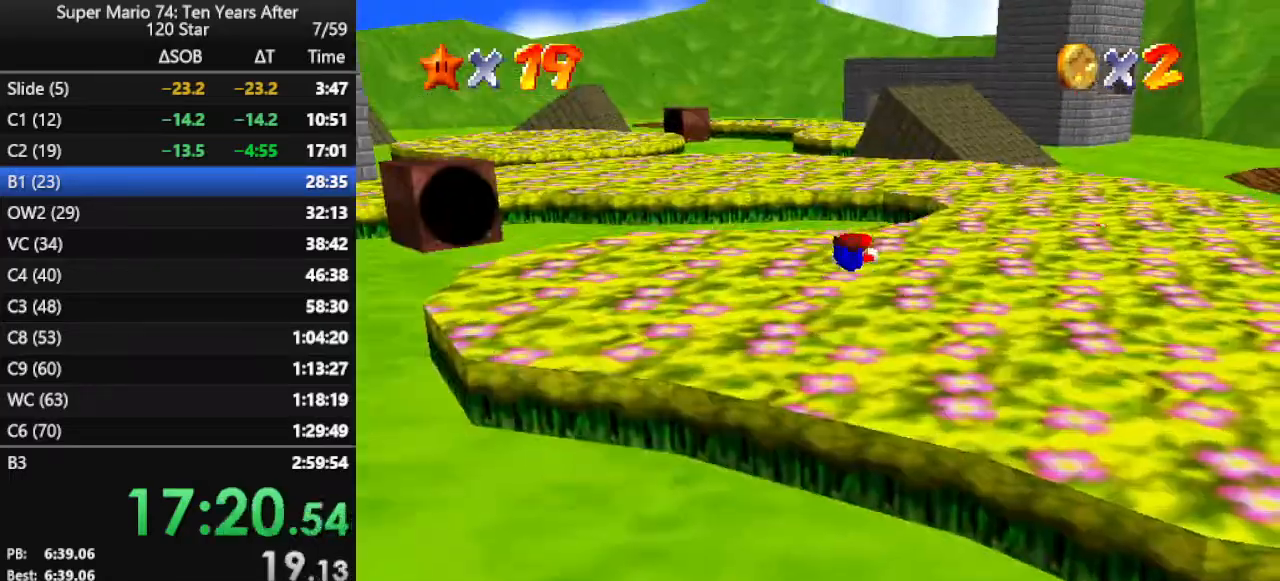
{"buttons": [], "left_stick": "up", "events": [[33, "A", "up"], [33, "B", "up"]]}
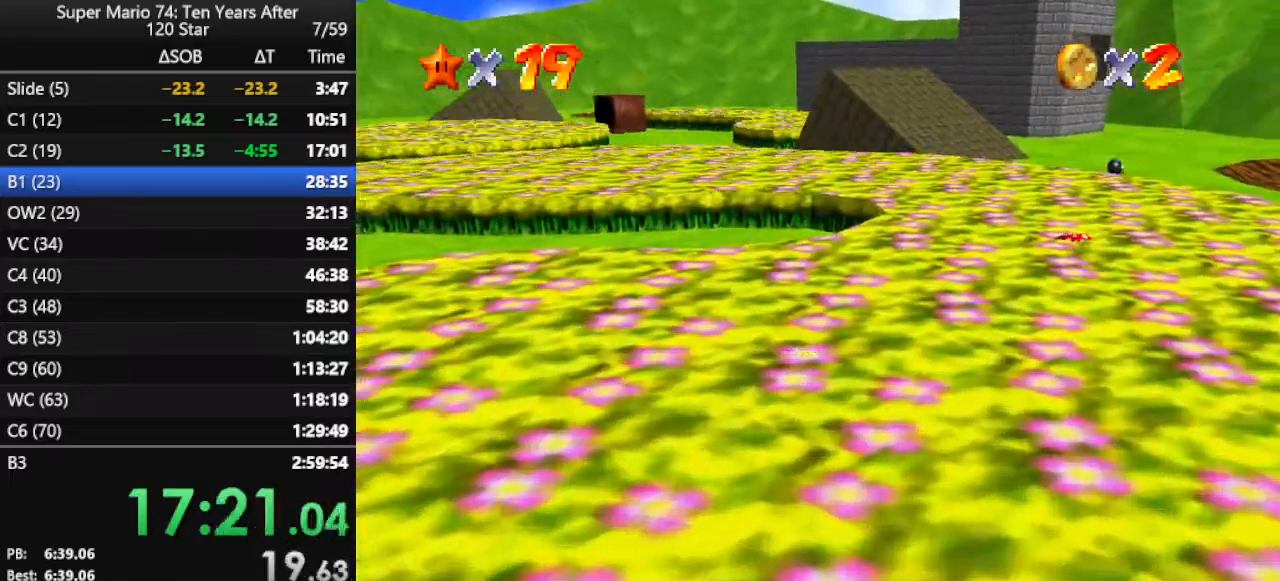
{"buttons": [], "left_stick": "up", "events": [[67, "A", "down"], [167, "A", "up"], [233, "A", "down"], [400, "A", "up"]]}
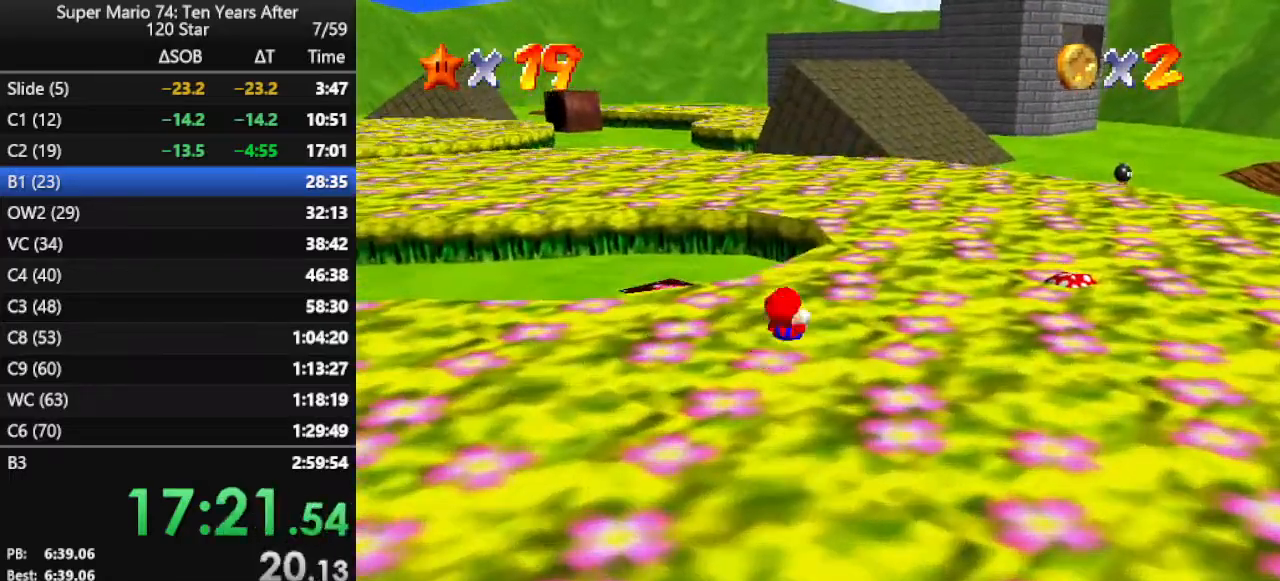
{"buttons": ["A", "B"], "left_stick": "up", "events": [[300, "A", "down"], [300, "B", "down"]]}
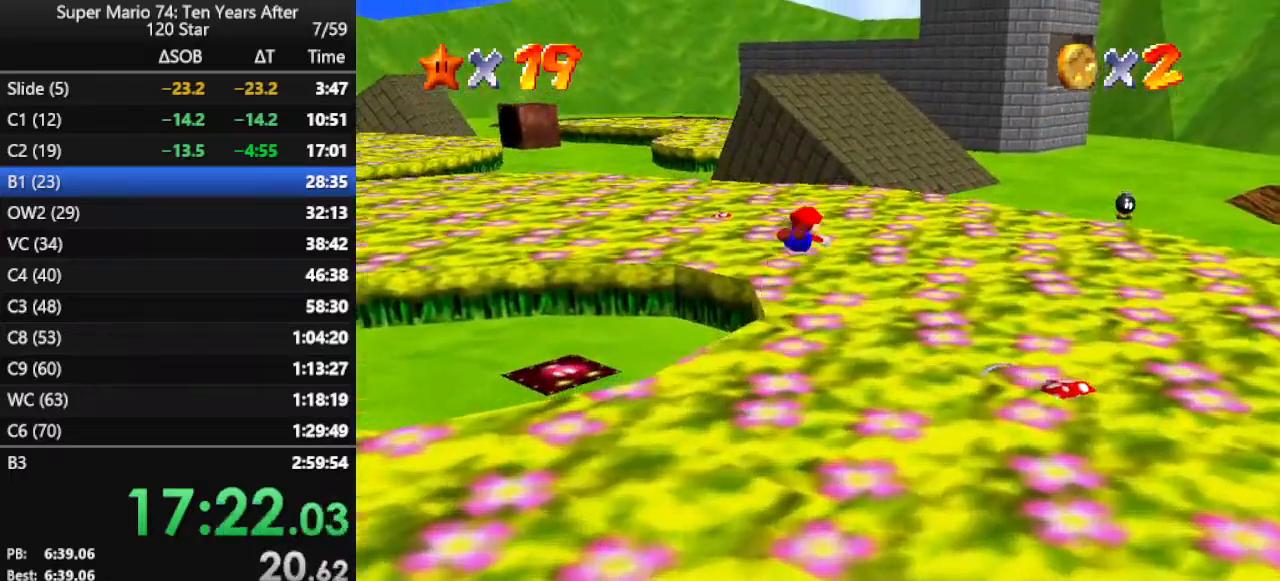
{"buttons": [], "left_stick": "up", "events": [[200, "A", "up"], [200, "B", "up"]]}
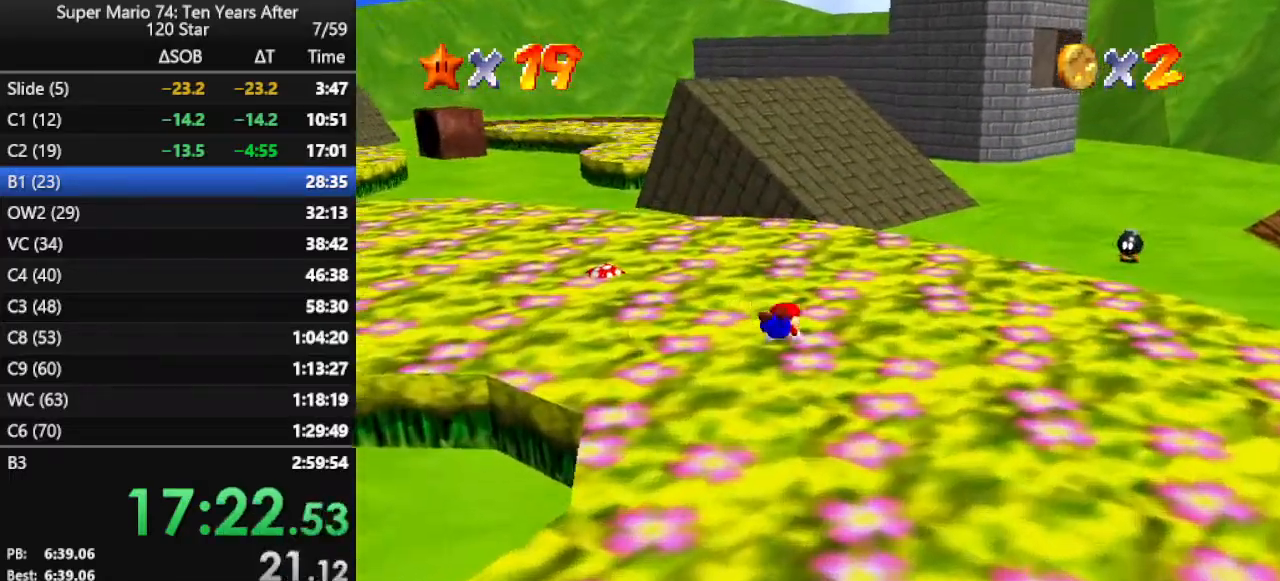
{"buttons": ["A"], "left_stick": "up", "events": [[233, "A", "down"], [400, "A", "up"], [433, "A", "down"]]}
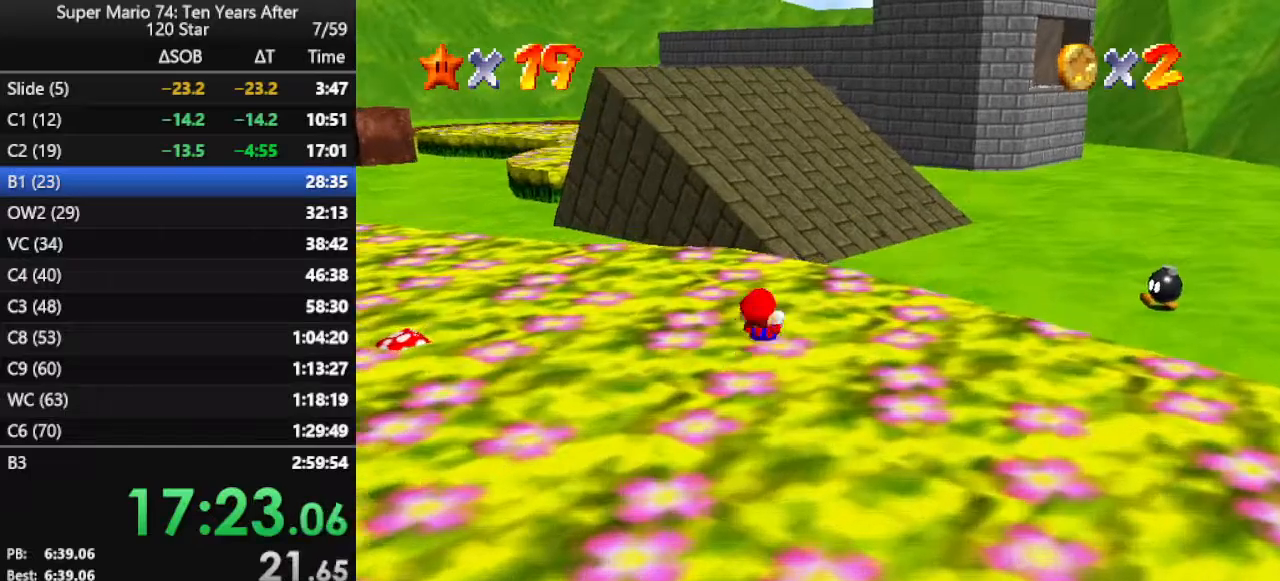
{"buttons": ["A", "Z"], "left_stick": "up-left", "events": [[67, "A", "up"], [400, "Z", "down"], [467, "A", "down"], [500, "left_stick", "up-left"]]}
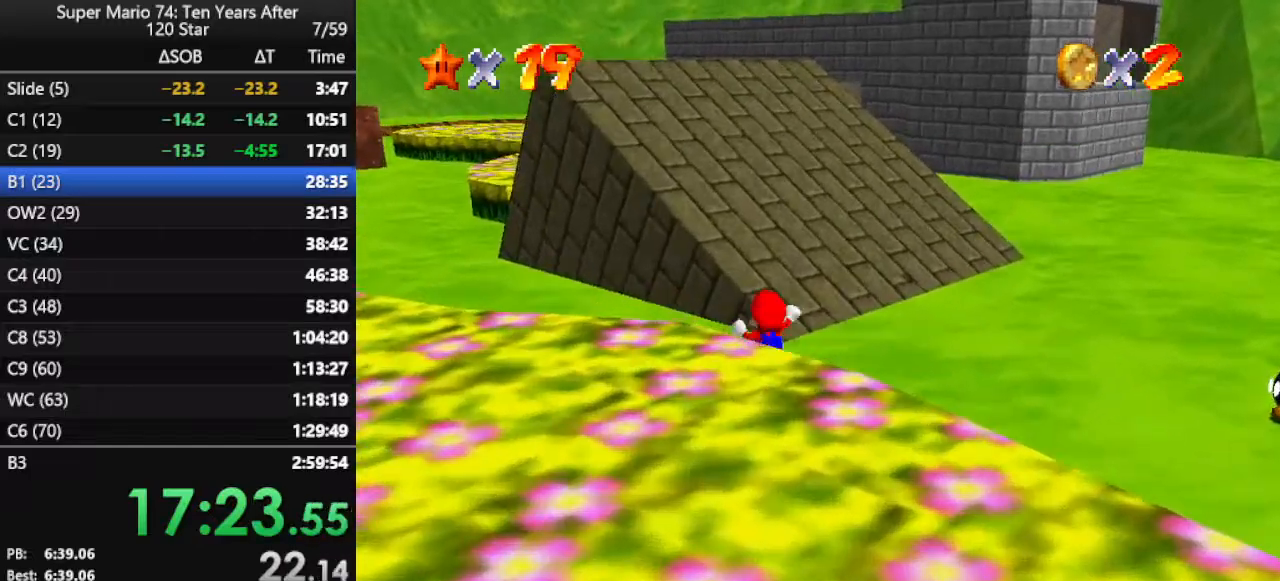
{"buttons": [], "left_stick": "up-left", "events": [[67, "Z", "up"], [167, "A", "up"], [300, "C_LEFT", "down"], [400, "C_LEFT", "up"]]}
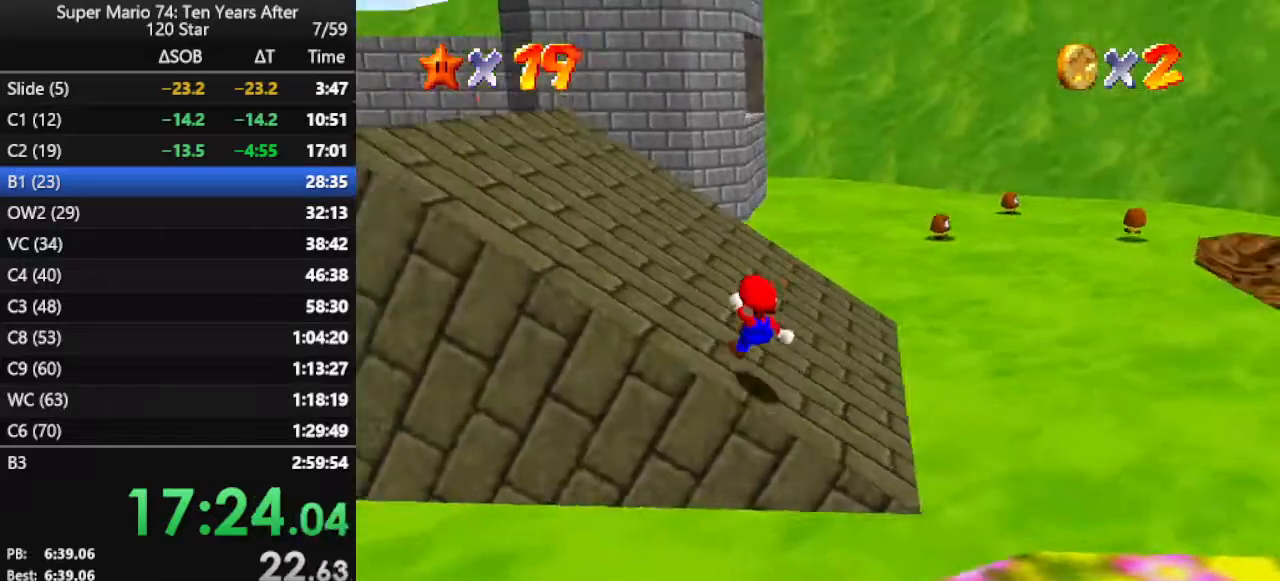
{"buttons": [], "left_stick": "up-left", "events": []}
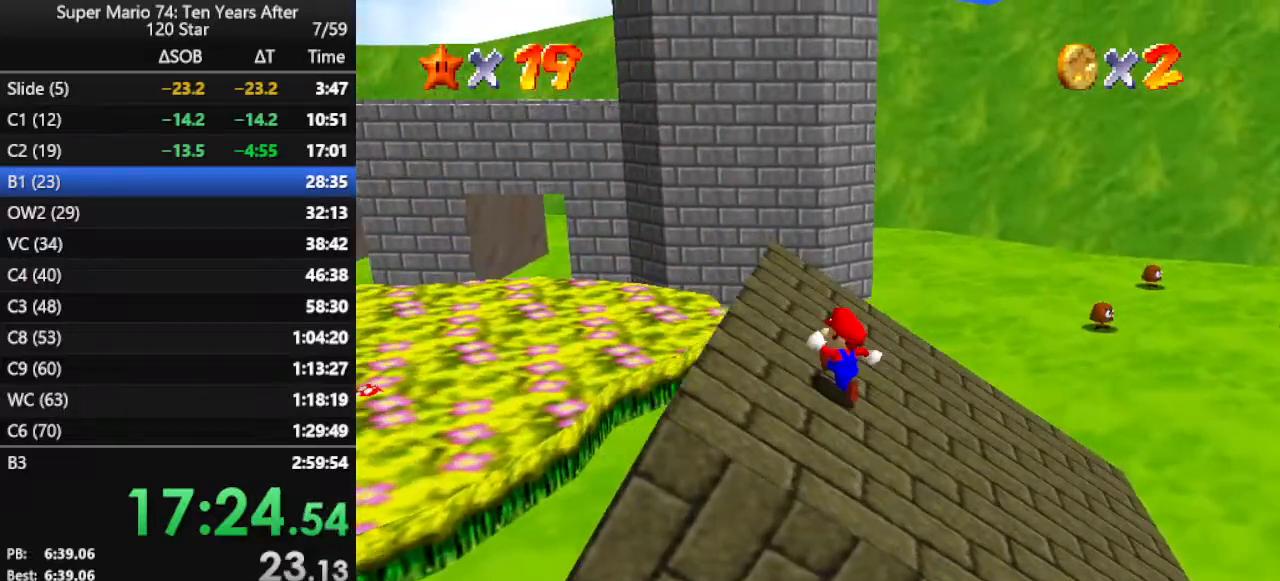
{"buttons": [], "left_stick": "center", "events": [[133, "left_stick", "center"]]}
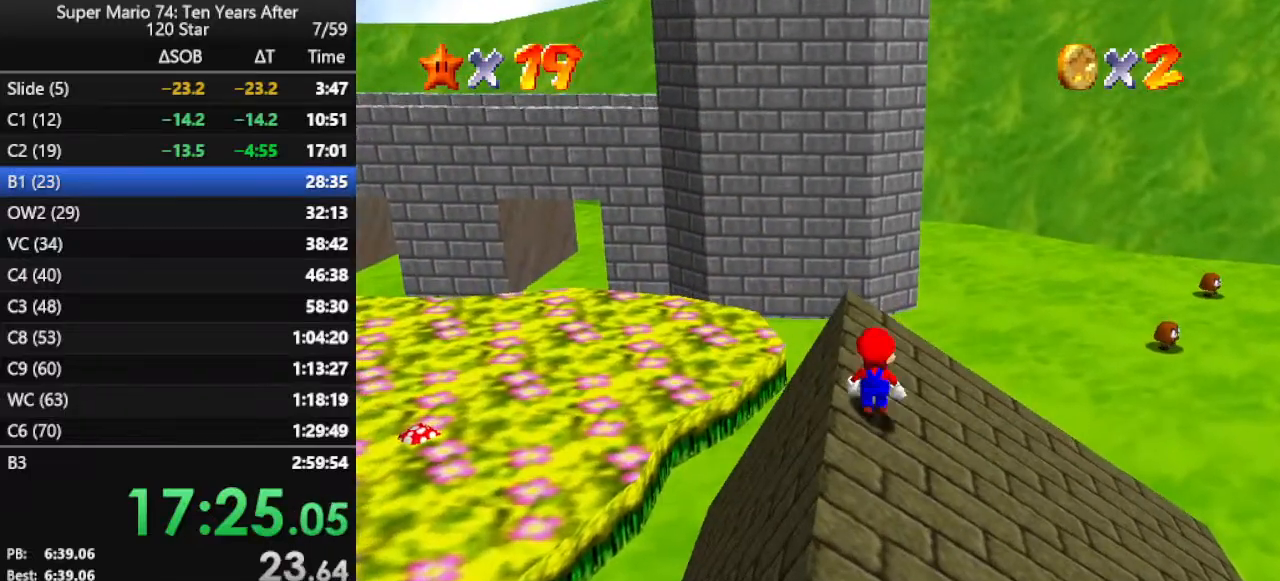
{"buttons": ["A"], "left_stick": "center", "events": [[500, "A", "down"]]}
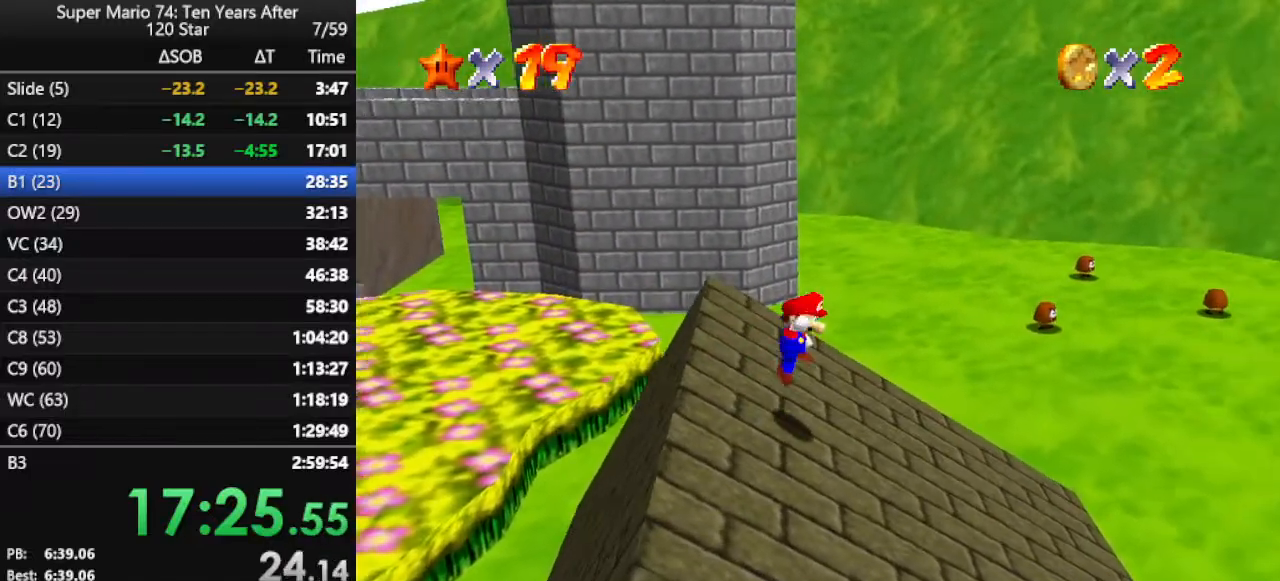
{"buttons": [], "left_stick": "left", "events": [[67, "left_stick", "left"], [233, "A", "up"]]}
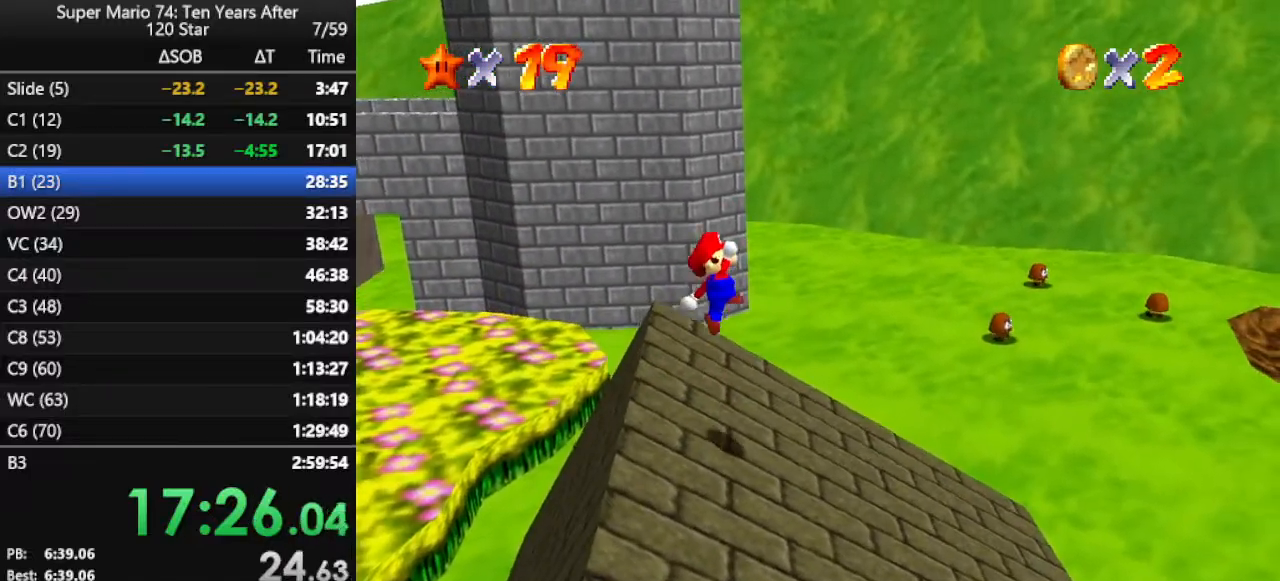
{"buttons": ["A", "B"], "left_stick": "center", "events": [[200, "left_stick", "center"], [500, "A", "down"], [500, "B", "down"]]}
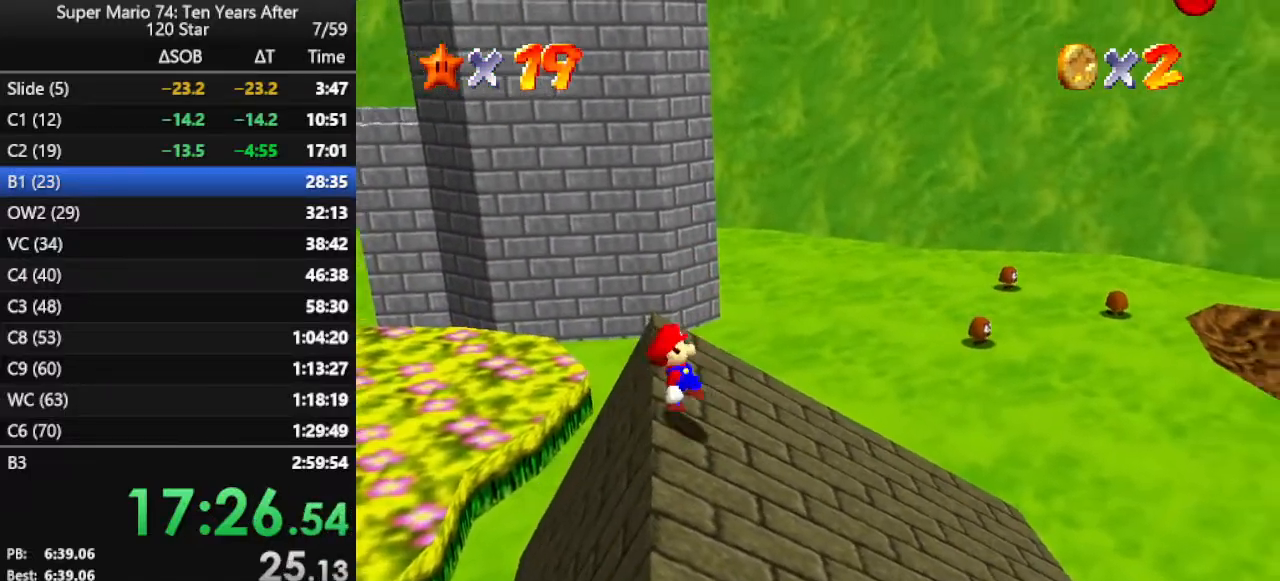
{"buttons": ["A"], "left_stick": "right", "events": [[133, "A", "up"], [133, "B", "up"], [500, "A", "down"], [500, "left_stick", "right"]]}
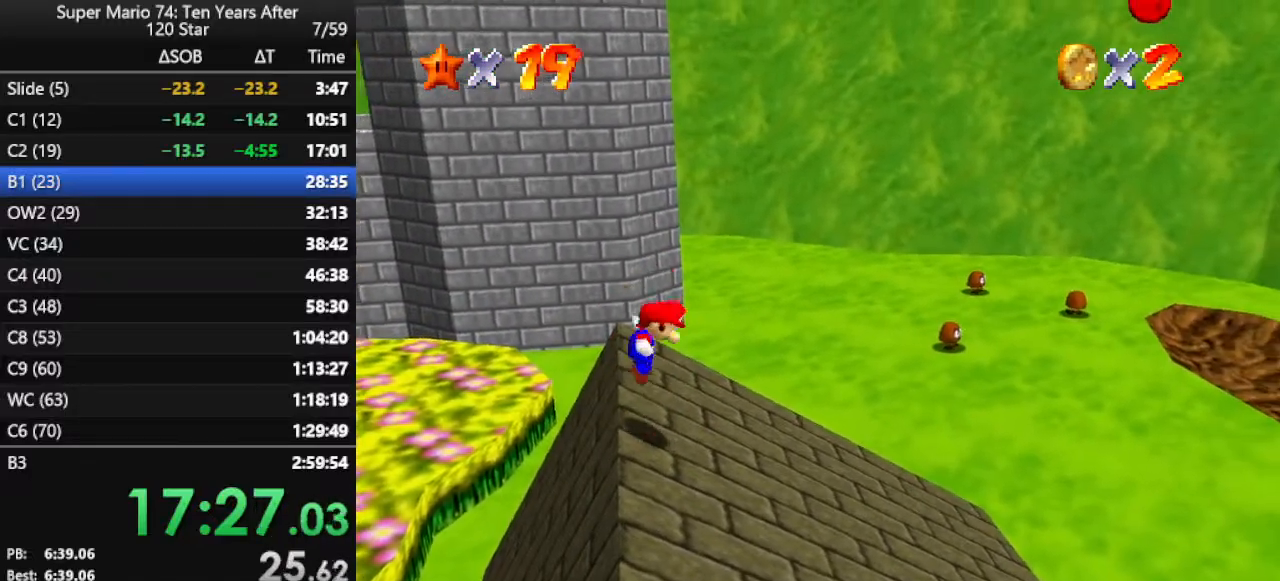
{"buttons": [], "left_stick": "right", "events": [[33, "A", "up"]]}
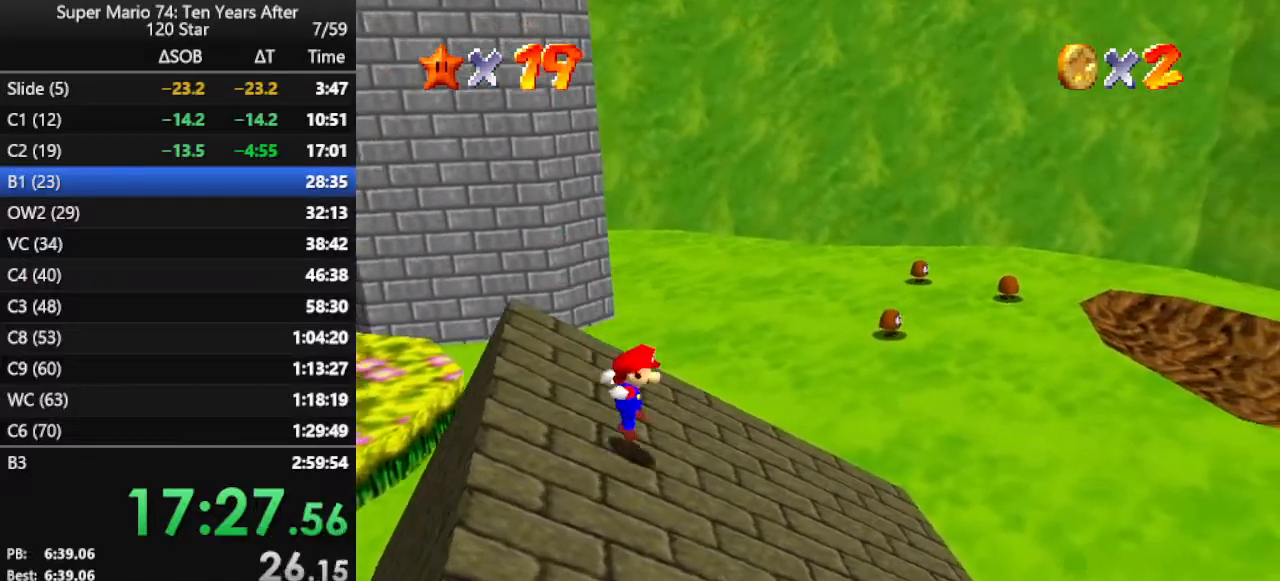
{"buttons": ["A"], "left_stick": "right", "events": [[133, "A", "down"]]}
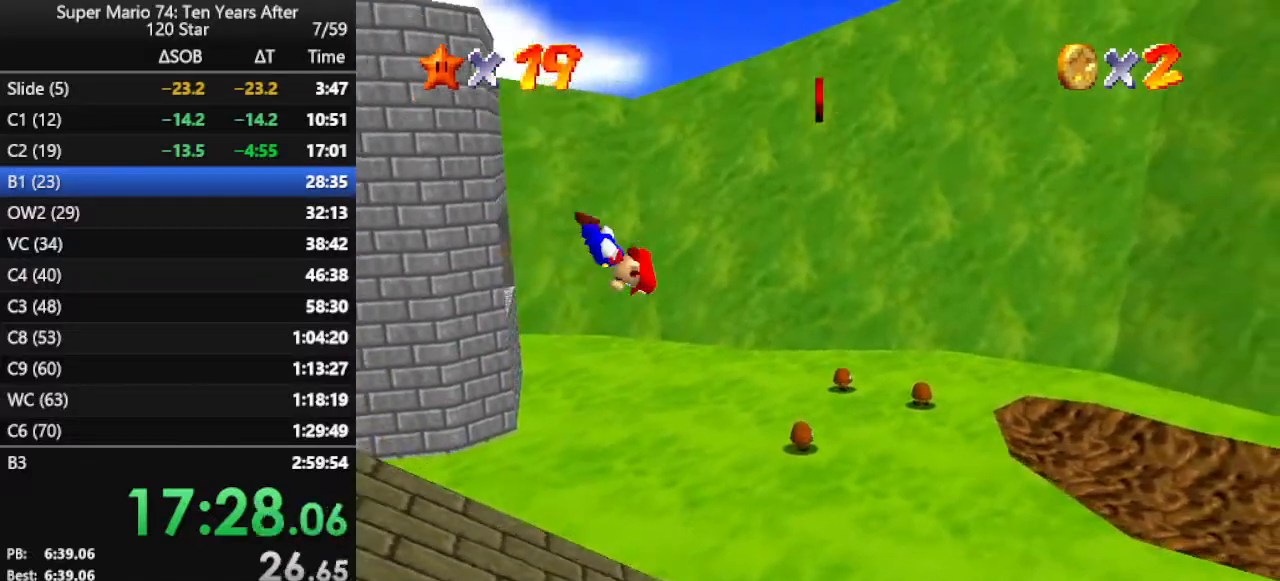
{"buttons": [], "left_stick": "right", "events": [[300, "A", "up"], [300, "Z", "down"], [467, "Z", "up"]]}
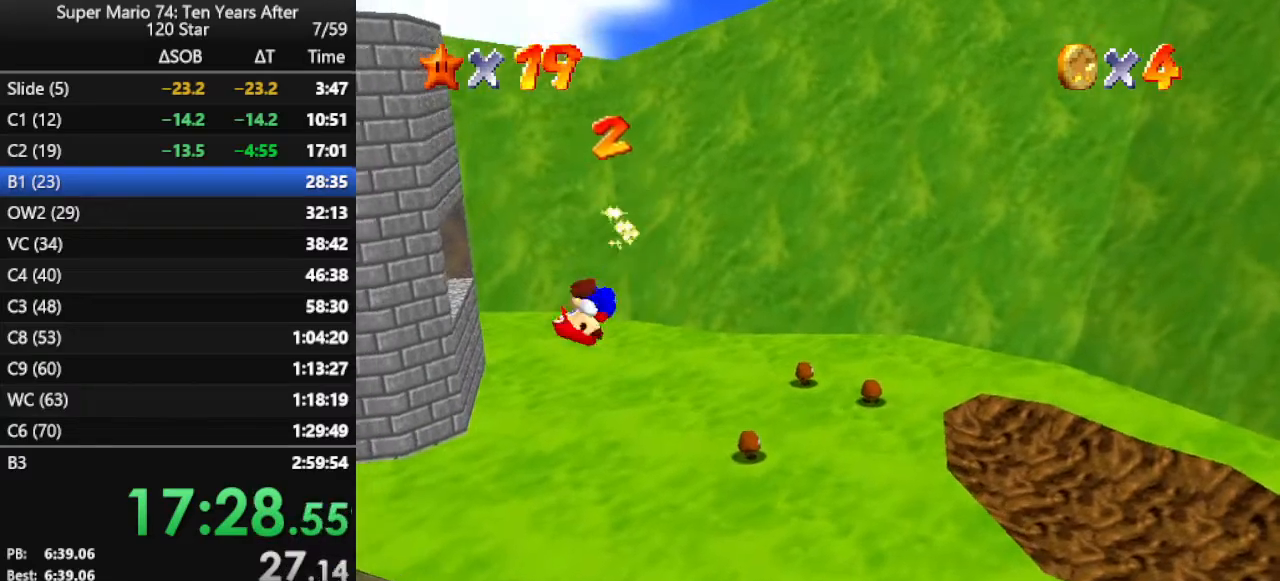
{"buttons": [], "left_stick": "center", "events": [[100, "C_RIGHT", "down"], [267, "C_RIGHT", "up"], [433, "left_stick", "center"]]}
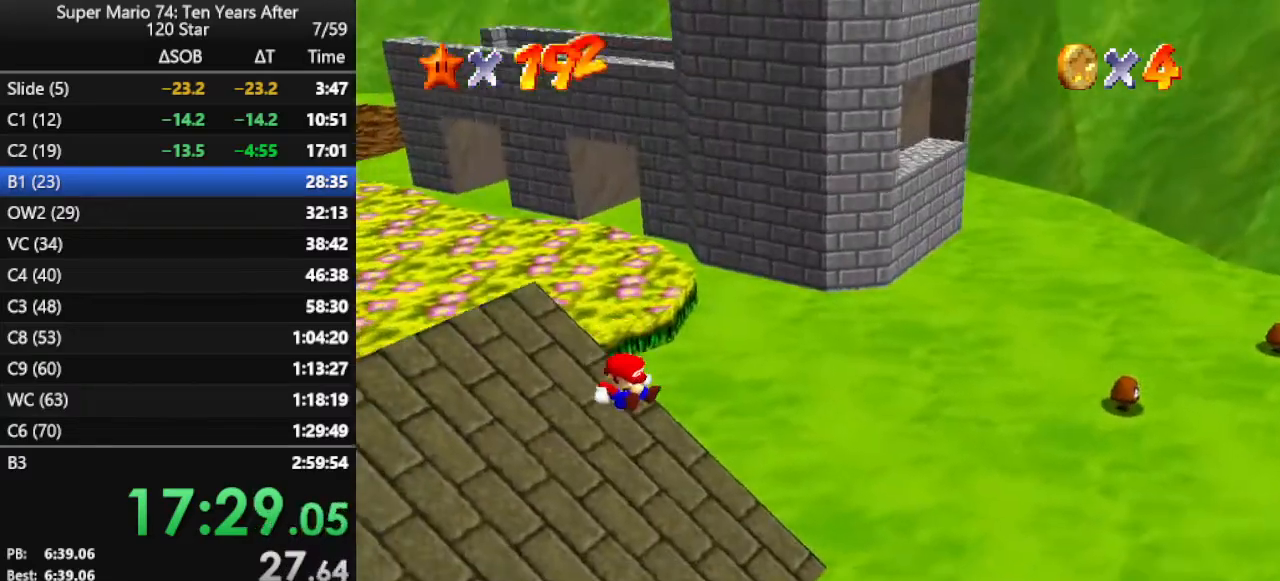
{"buttons": [], "left_stick": "right", "events": [[133, "left_stick", "right"]]}
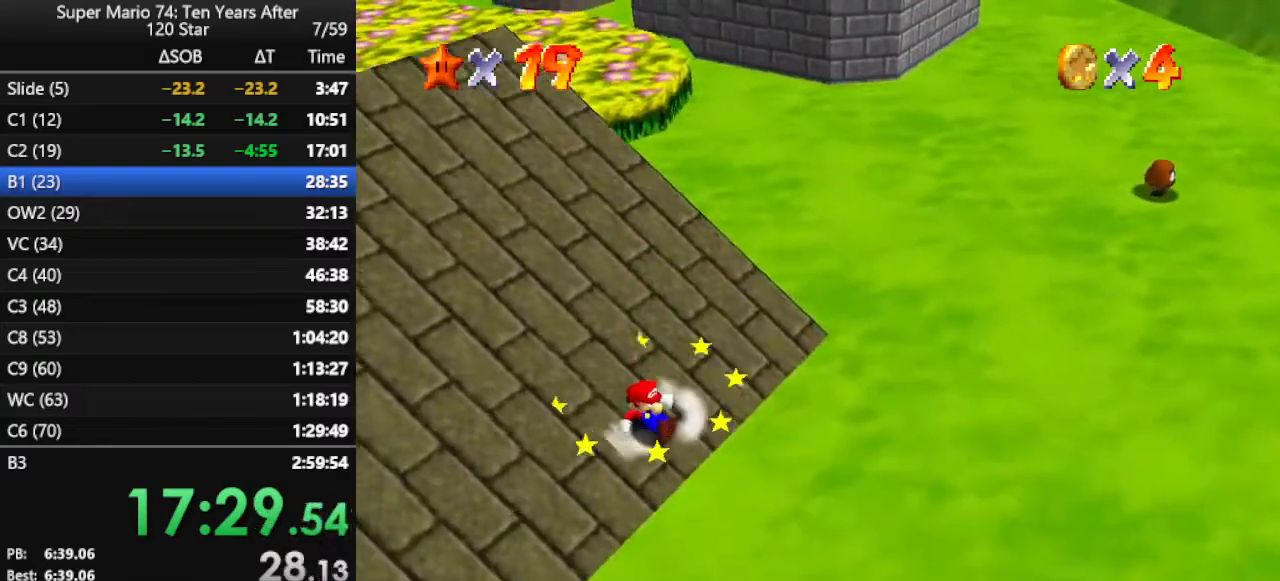
{"buttons": [], "left_stick": "up", "events": [[200, "left_stick", "up-right"], [300, "left_stick", "up"]]}
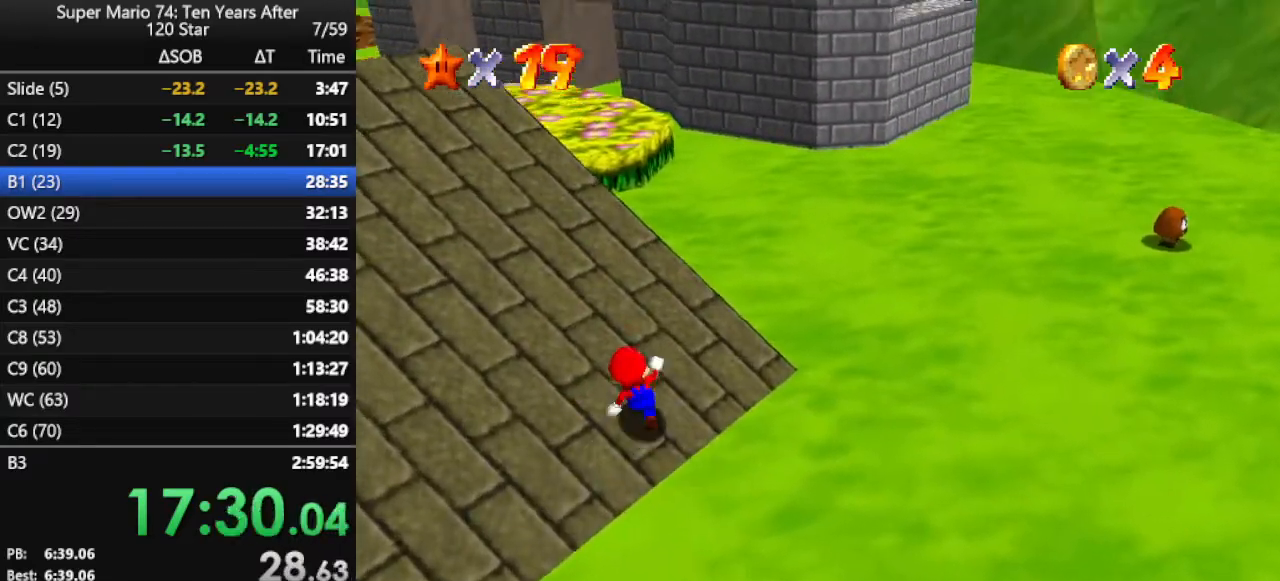
{"buttons": [], "left_stick": "up", "events": [[33, "A", "down"], [133, "A", "up"], [133, "B", "down"], [200, "B", "up"]]}
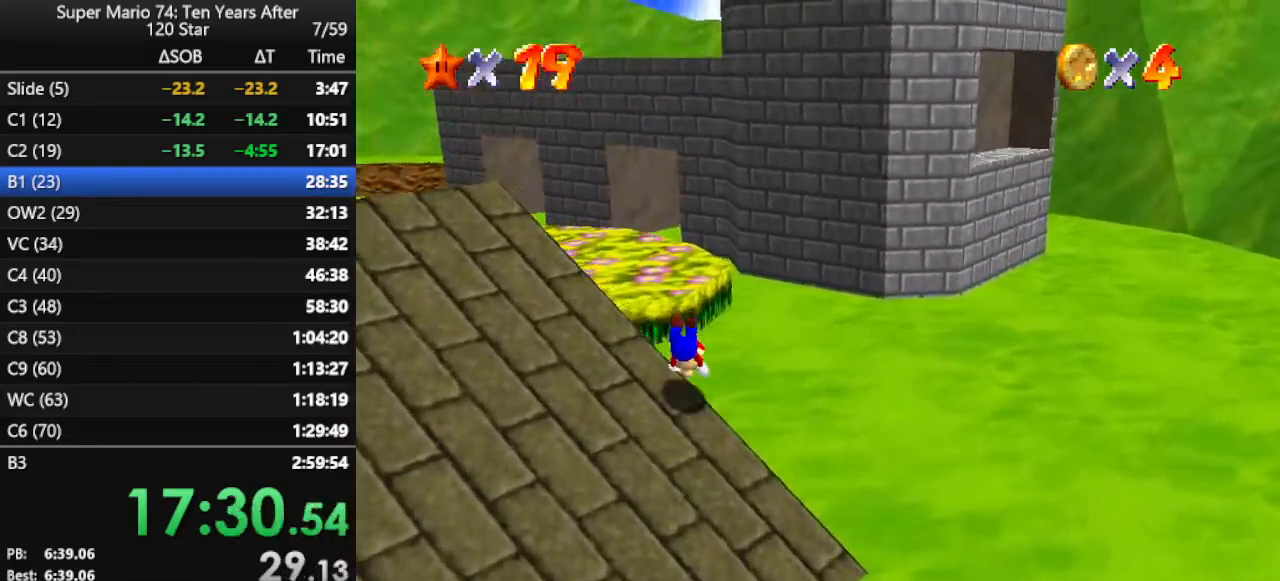
{"buttons": ["B"], "left_stick": "up", "events": [[467, "B", "down"]]}
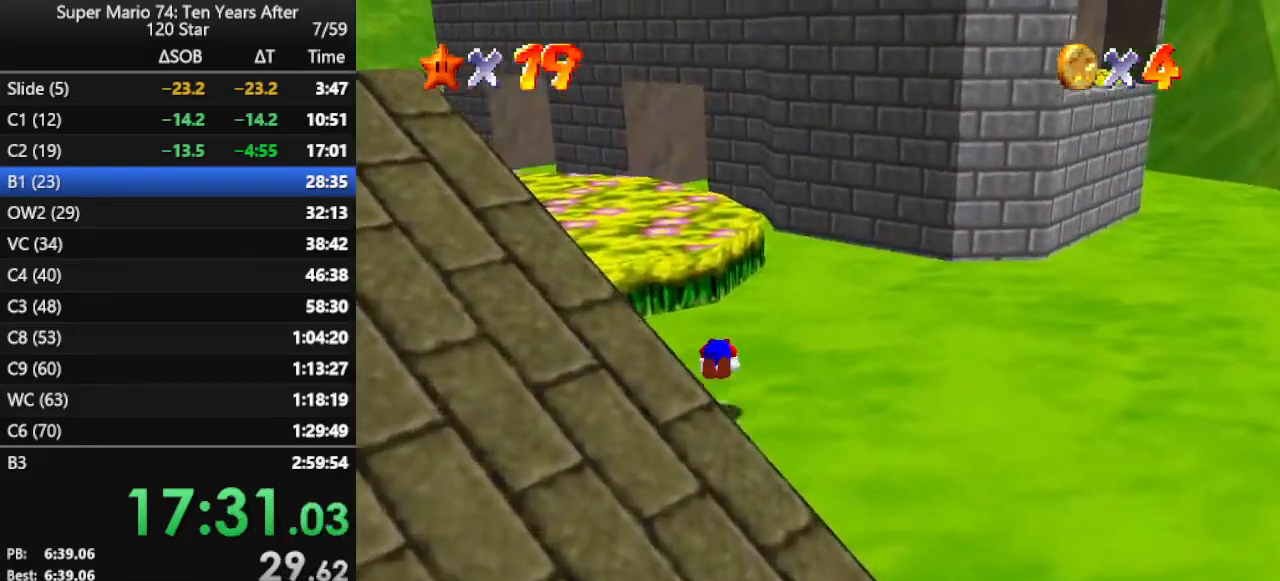
{"buttons": ["C_LEFT"], "left_stick": "up", "events": [[33, "B", "up"], [100, "A", "down"], [200, "A", "up"], [500, "C_LEFT", "down"]]}
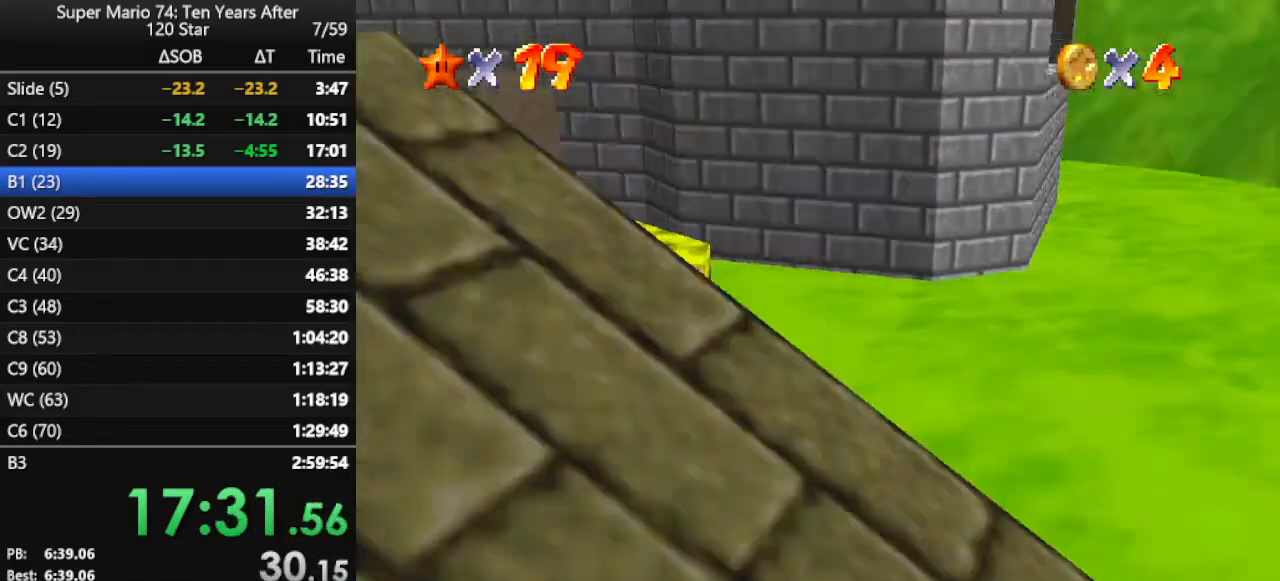
{"buttons": [], "left_stick": "up-left", "events": [[33, "C_LEFT", "up"], [133, "left_stick", "up-left"]]}
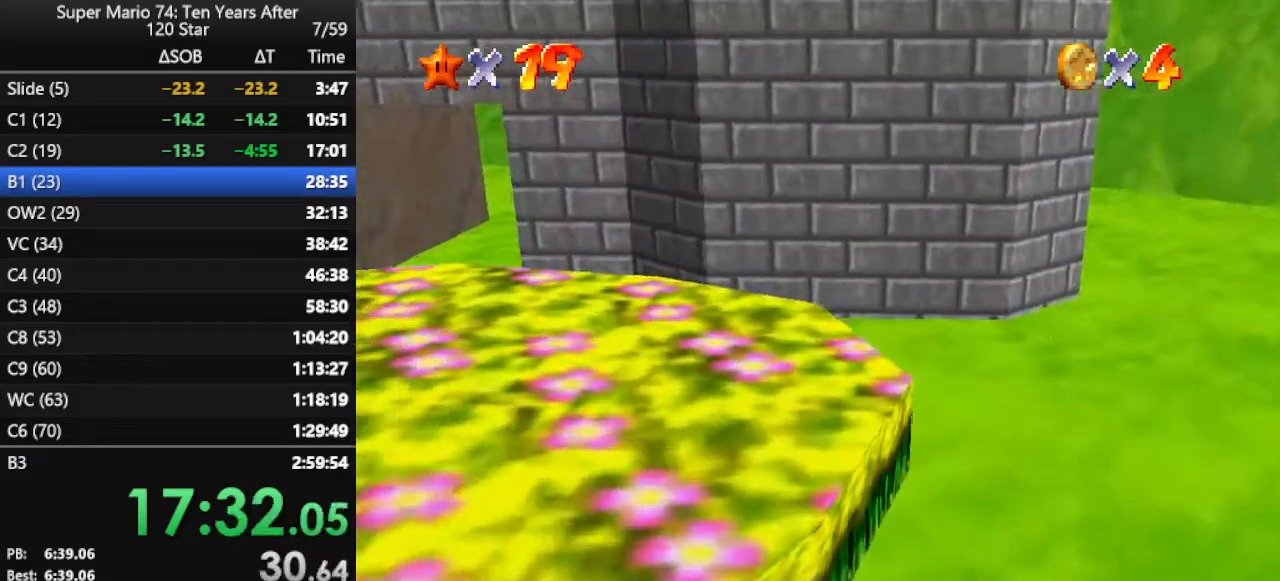
{"buttons": [], "left_stick": "left", "events": [[133, "C_LEFT", "down"], [200, "C_LEFT", "up"], [333, "left_stick", "left"]]}
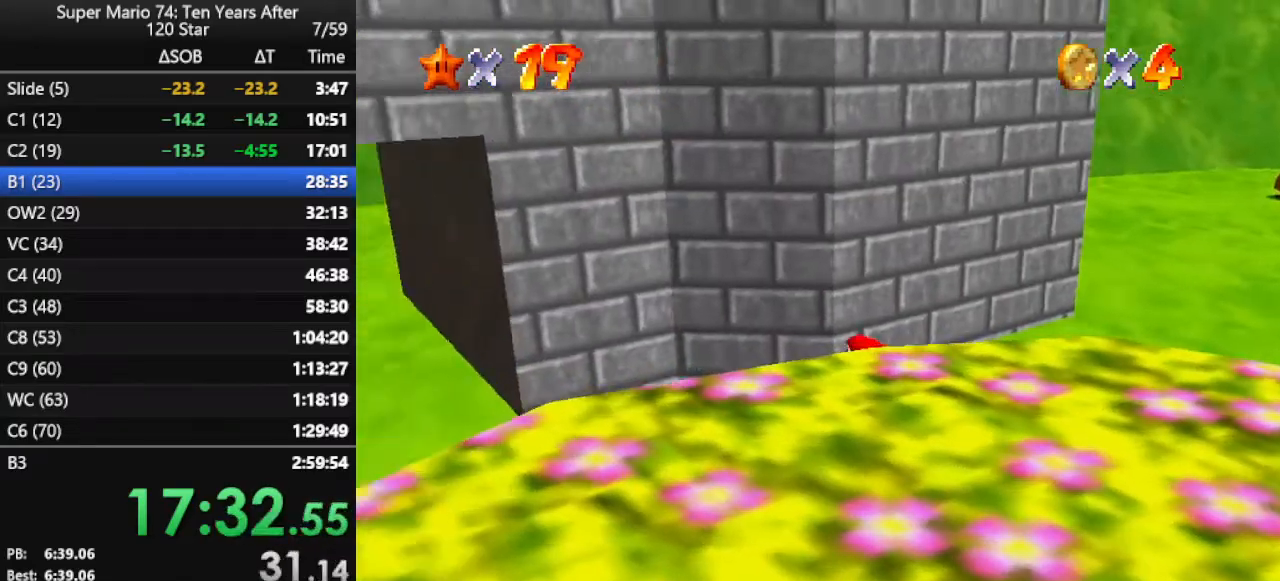
{"buttons": ["A"], "left_stick": "up-left", "events": [[67, "left_stick", "down-left"], [200, "left_stick", "right"], [267, "left_stick", "up"], [400, "A", "down"], [467, "left_stick", "up-left"]]}
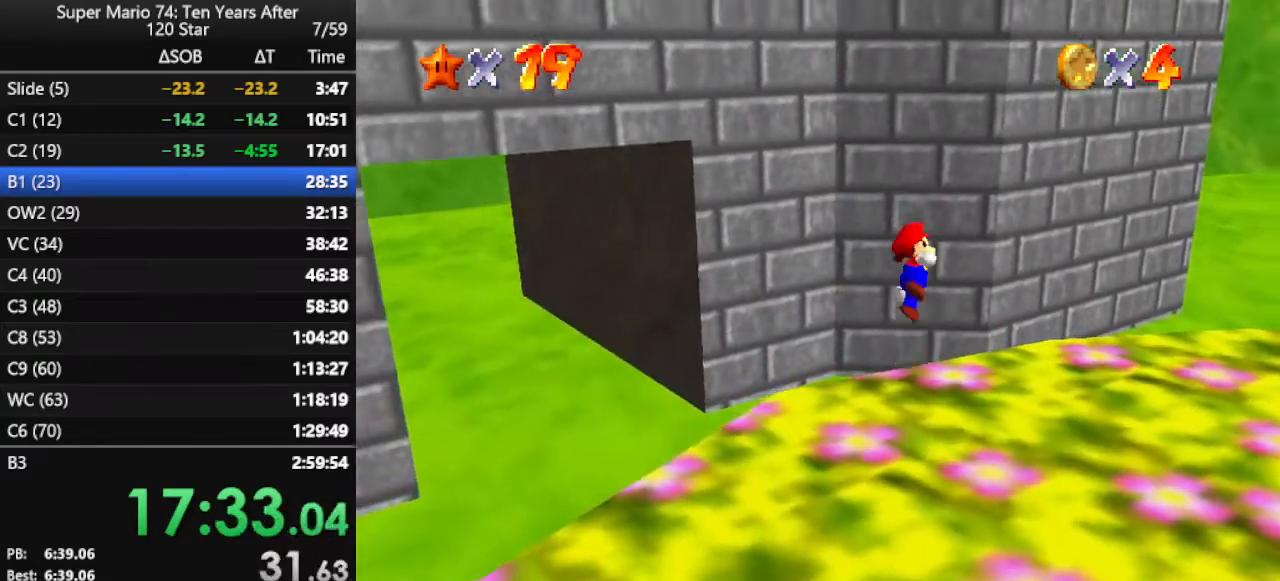
{"buttons": ["A"], "left_stick": "up-left", "events": [[333, "A", "up"], [433, "A", "down"]]}
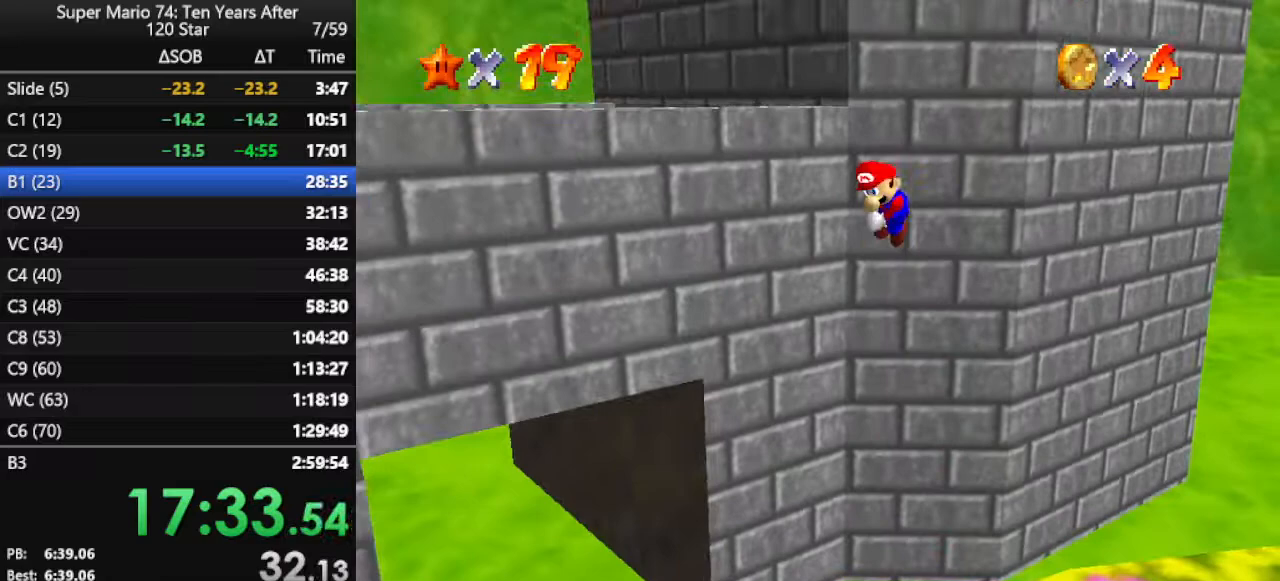
{"buttons": ["A"], "left_stick": "up-left", "events": []}
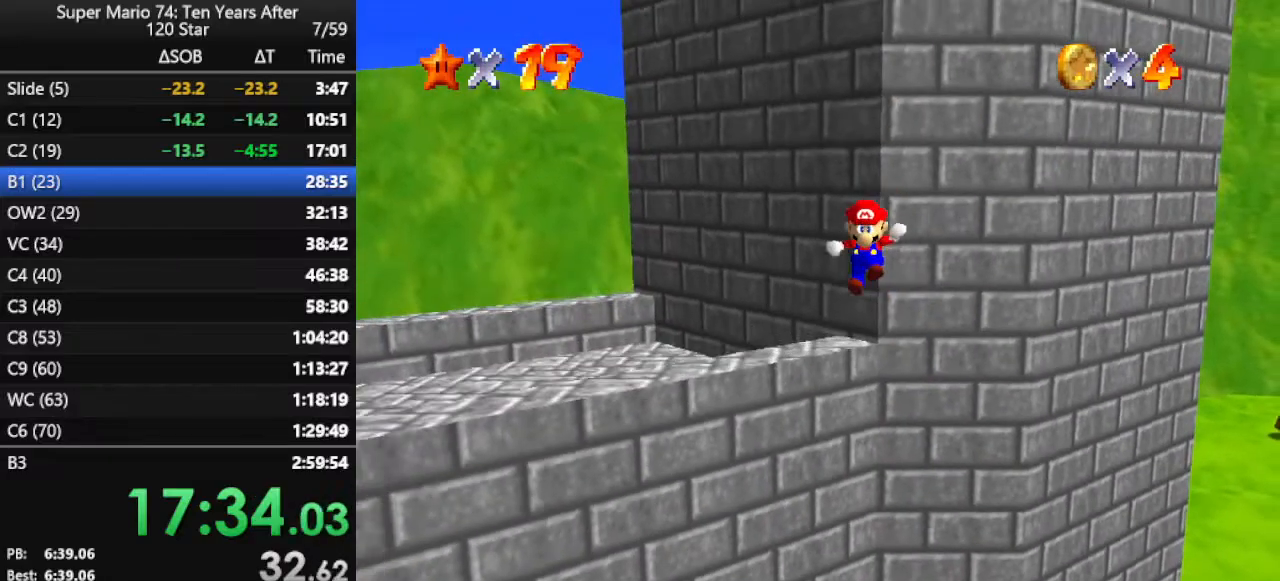
{"buttons": ["A"], "left_stick": "up-right", "events": [[333, "A", "up"], [333, "left_stick", "up"], [400, "A", "down"], [433, "left_stick", "up-right"]]}